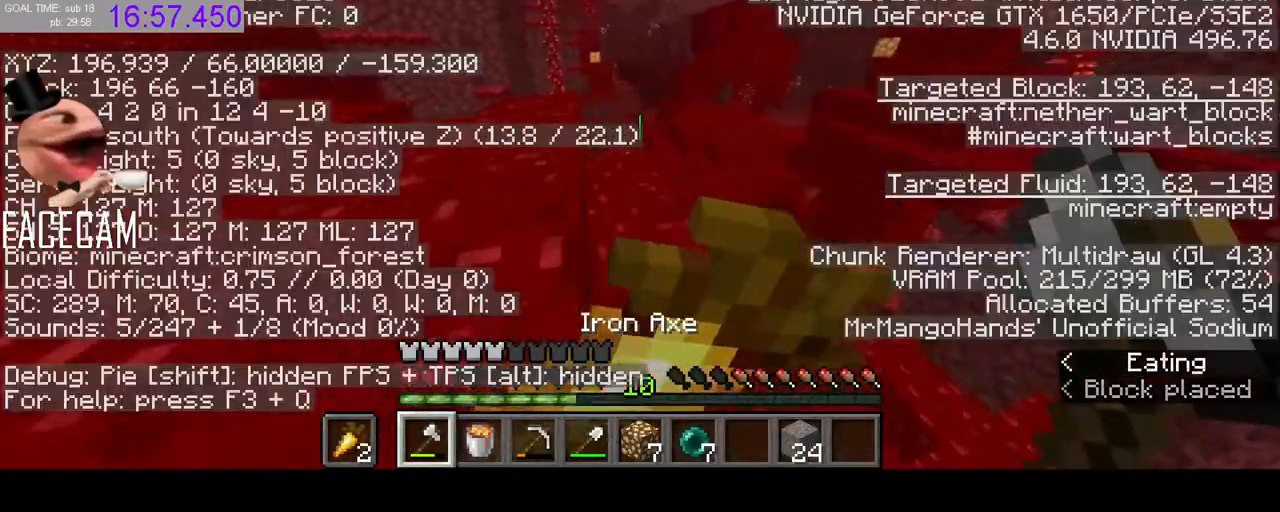
Gameplay with keyboard and mouse; each line is a JSON object with the keys and mouse buttons held at the frame after it. "events" lists presses ("down") and releases ("up") of "a", "ctrl", "d", "e", "q", "r", "s", "shift", "space", "tab", "w", "mouse_left", "mouse_right" and "mouse_mb5" between this image and that frame as [ms after this image, input, new state], when the widget could be followed in between. "mouse_left", "mouse_right", "mouse_mb5" = the "left", "right", "mb5" buttons of the "mouse" list. No other keys are recorded. Fast repeated clicks can show as one long hold. Mouse movement is not recorded. Not read: f mouse_mb4 mouse_wheel.
{"keys": ["w"], "mouse": ["right"], "events": [[167, "d", "up"]]}
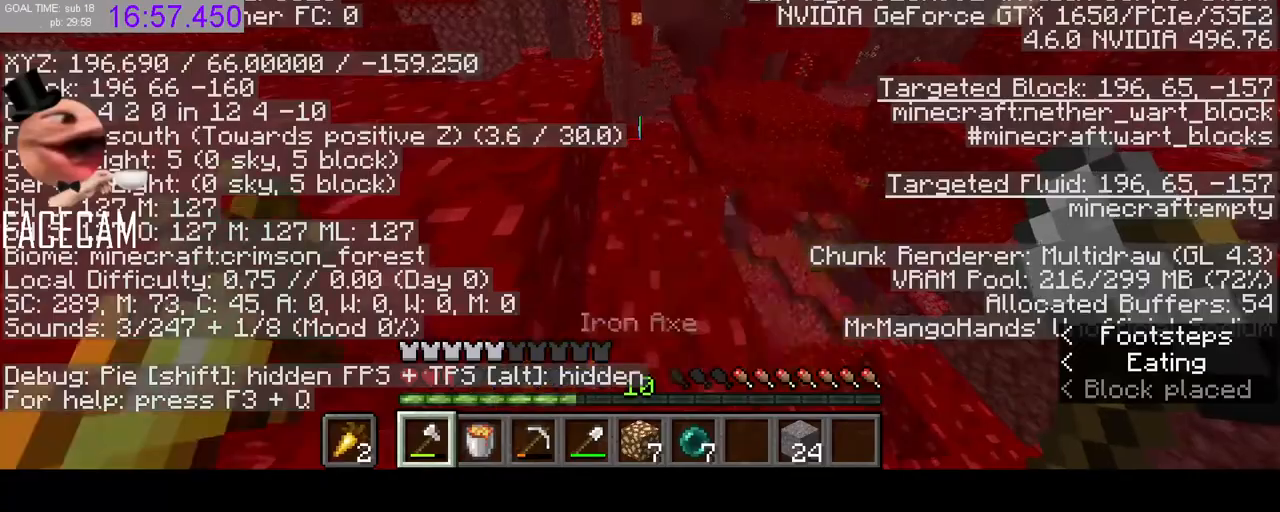
{"keys": ["w"], "mouse": ["right"], "events": [[167, "d", "down"], [267, "d", "up"]]}
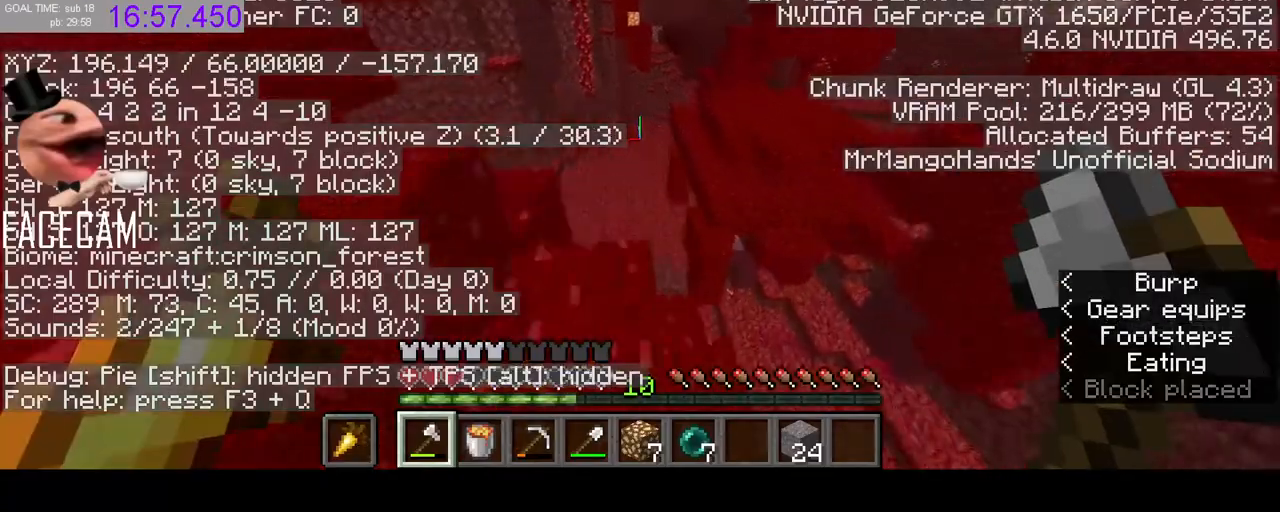
{"keys": ["shift"], "mouse": [], "events": [[67, "mouse_right", "up"], [100, "shift", "down"], [367, "w", "up"]]}
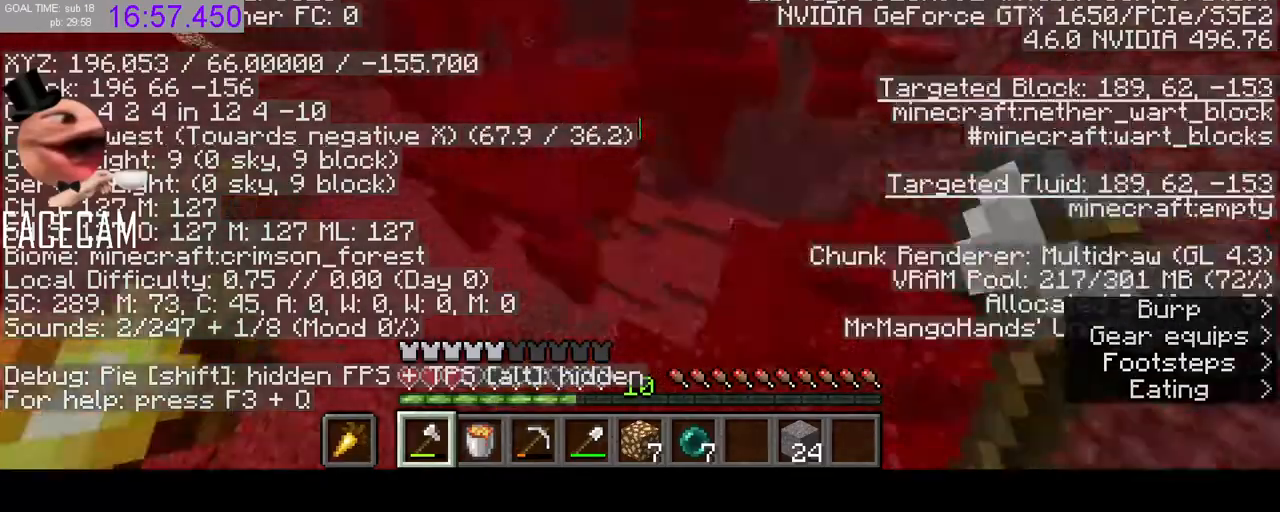
{"keys": ["d", "shift", "w"], "mouse": [], "events": [[33, "d", "down"], [400, "w", "down"]]}
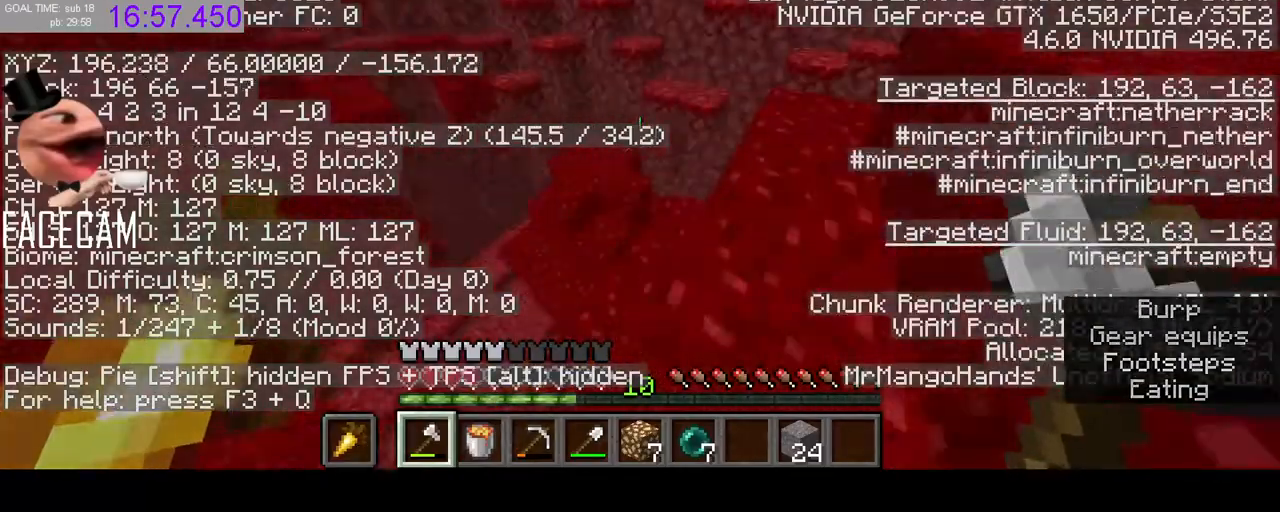
{"keys": ["w"], "mouse": [], "events": [[33, "d", "up"], [200, "w", "up"], [267, "w", "down"], [300, "w", "up"], [367, "w", "down"], [467, "shift", "up"]]}
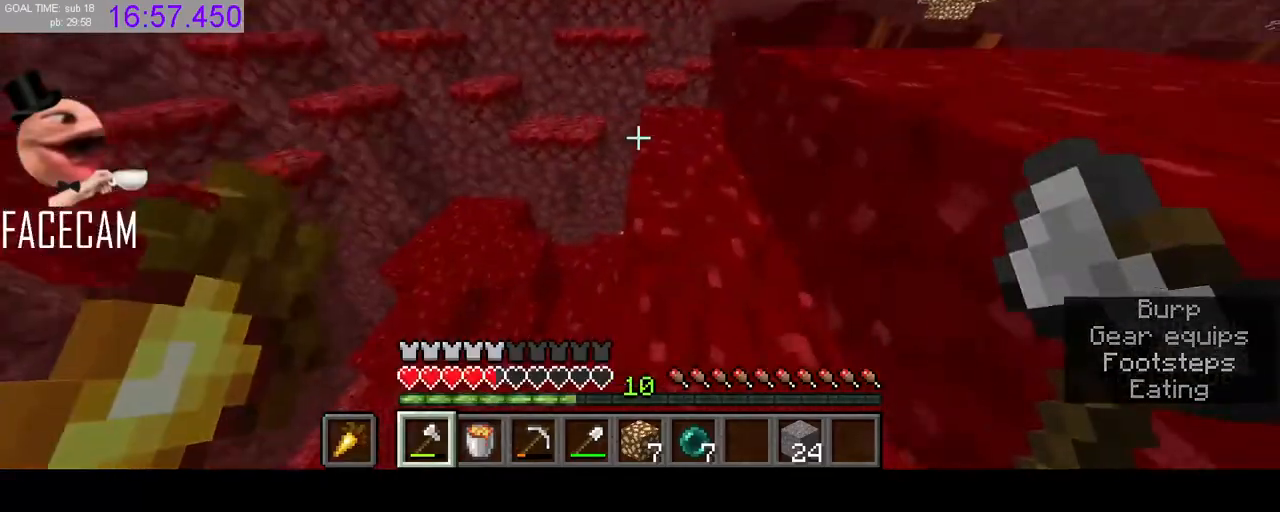
{"keys": ["w"], "mouse": [], "events": [[67, "d", "down"], [200, "d", "up"]]}
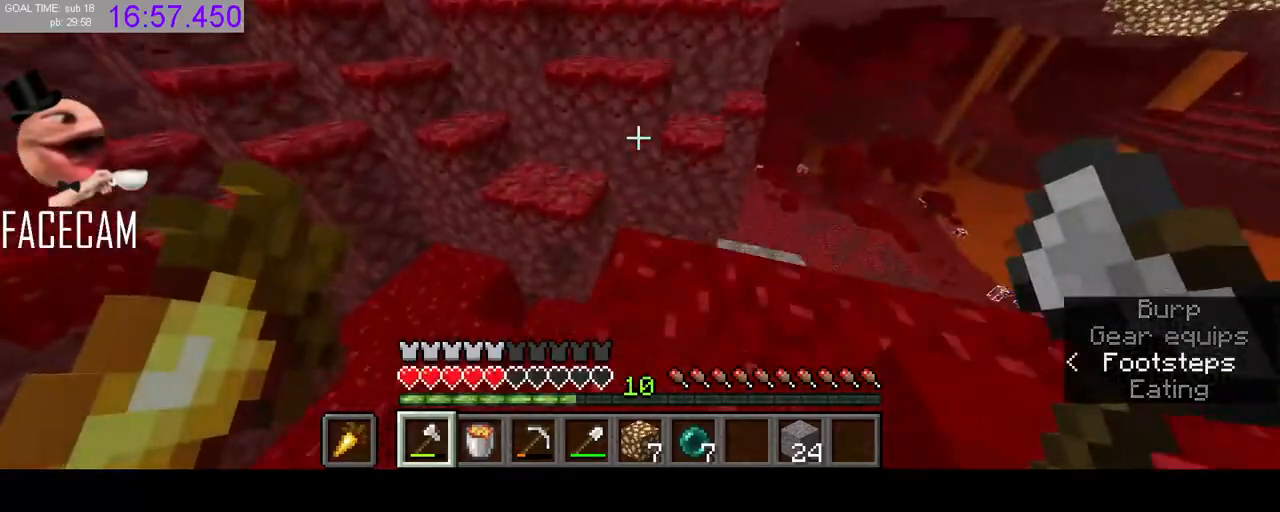
{"keys": ["space", "w"], "mouse": [], "events": [[167, "space", "down"]]}
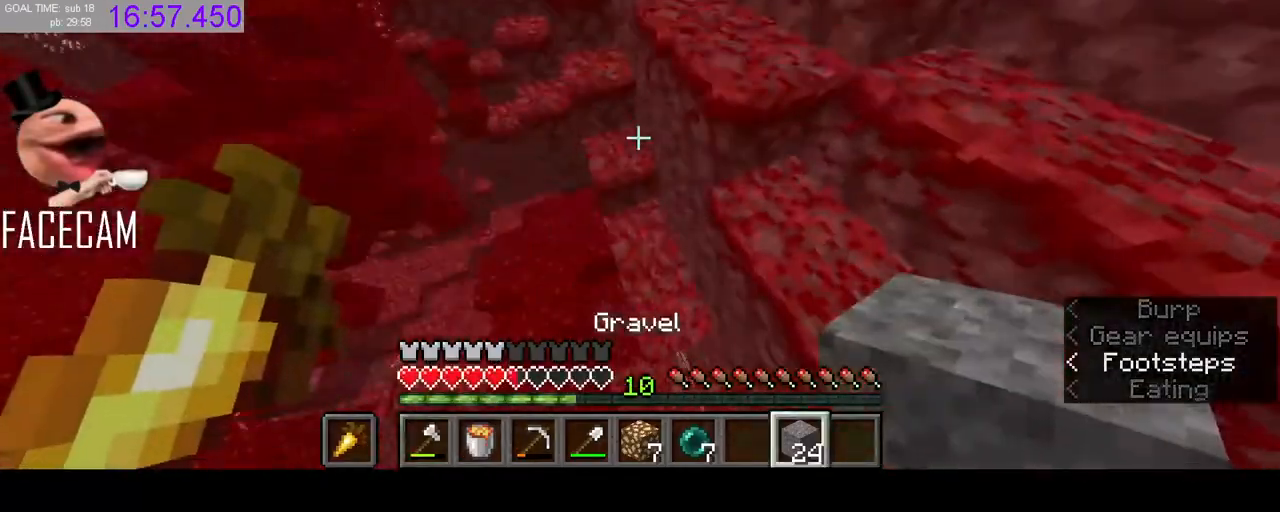
{"keys": ["space", "w"], "mouse": ["left"], "events": [[67, "mouse_right", "down"], [100, "a", "down"], [200, "a", "up"], [233, "mouse_right", "up"], [400, "mouse_left", "down"]]}
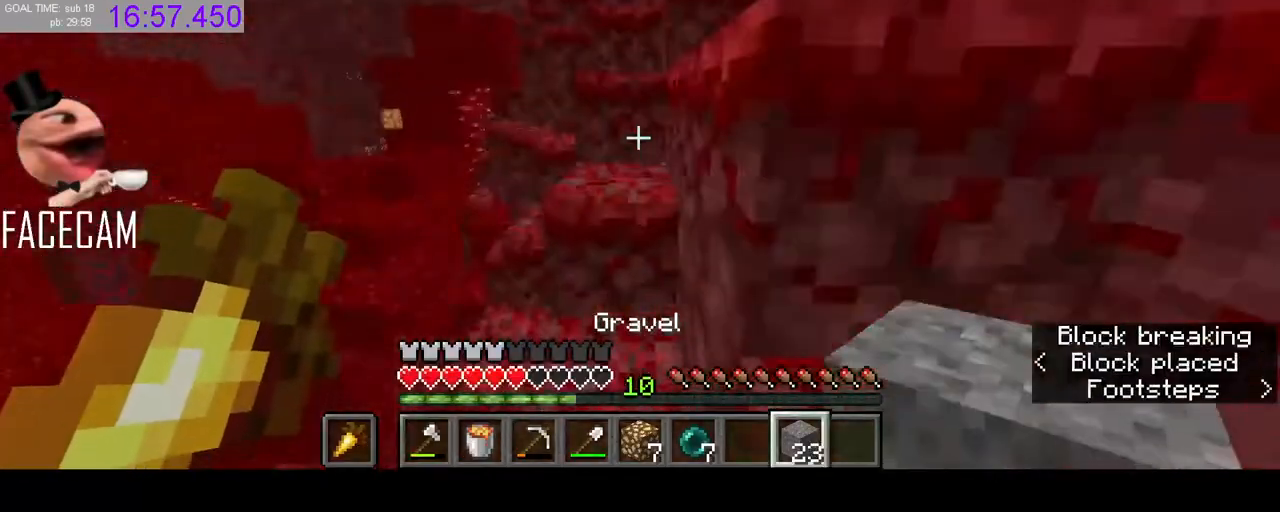
{"keys": ["space", "w"], "mouse": ["left"], "events": [[33, "mouse_left", "up"], [467, "mouse_left", "down"]]}
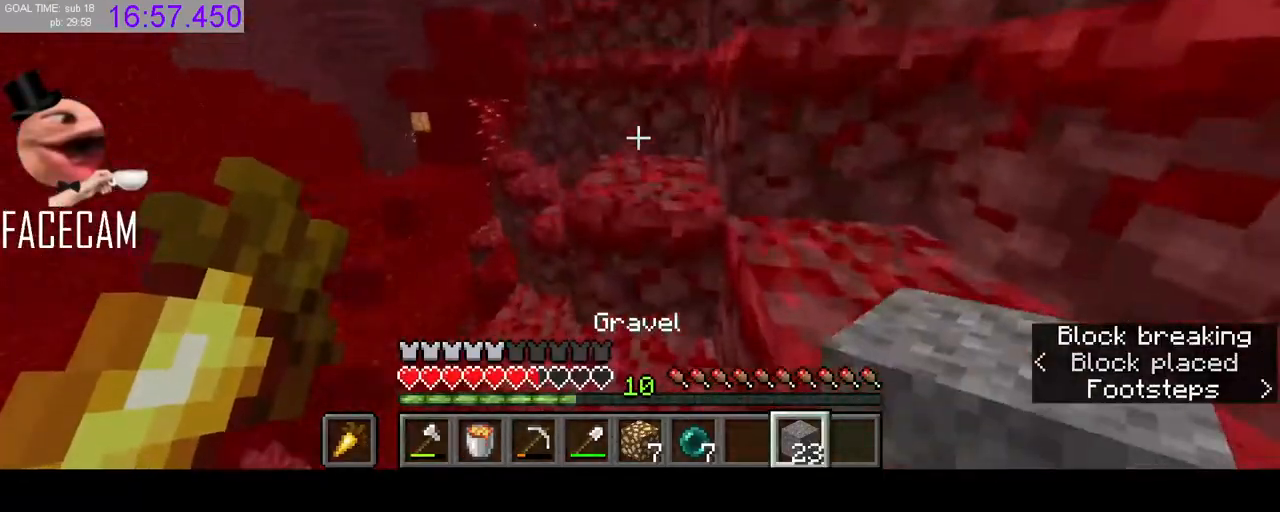
{"keys": ["space", "w"], "mouse": ["left"], "events": [[67, "a", "down"], [67, "mouse_left", "up"], [200, "a", "up"], [500, "mouse_left", "down"]]}
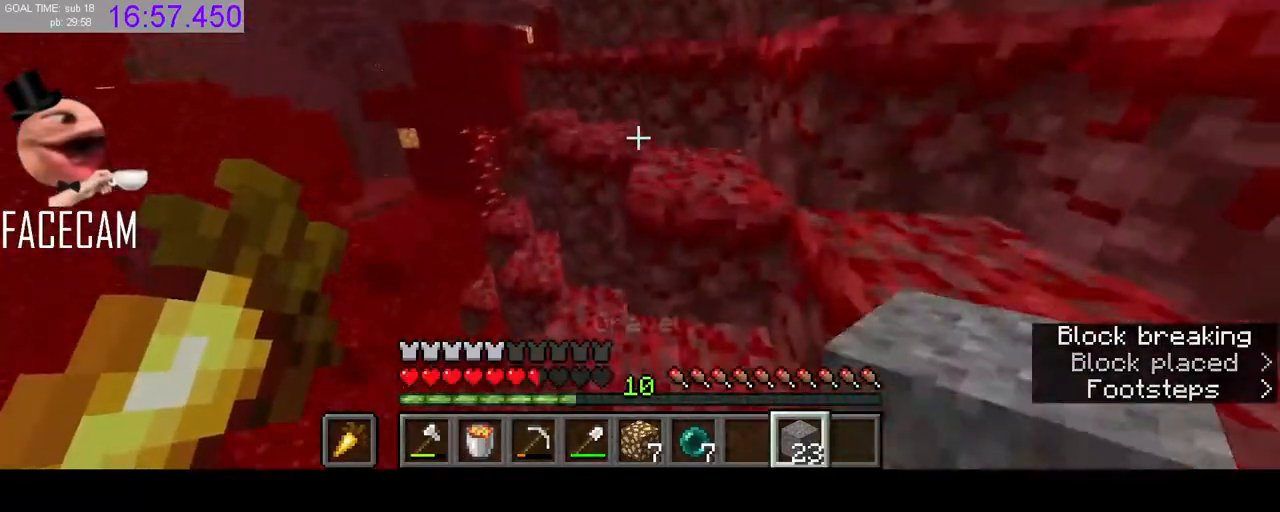
{"keys": ["w"], "mouse": [], "events": [[100, "mouse_left", "up"], [300, "d", "down"], [467, "d", "up"], [500, "space", "up"]]}
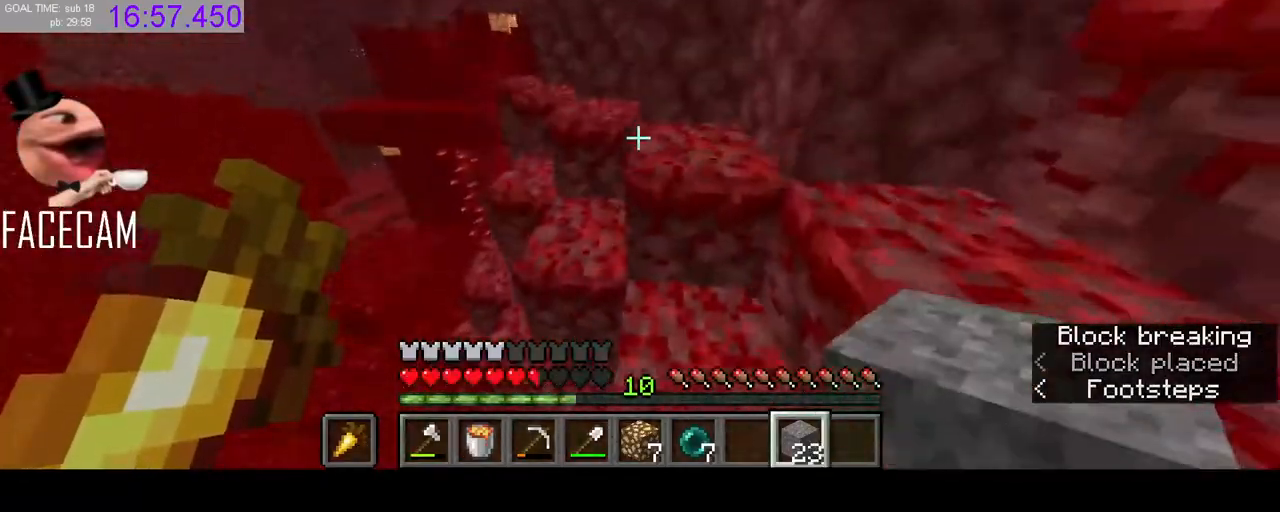
{"keys": ["w"], "mouse": [], "events": [[300, "a", "down"], [433, "a", "up"]]}
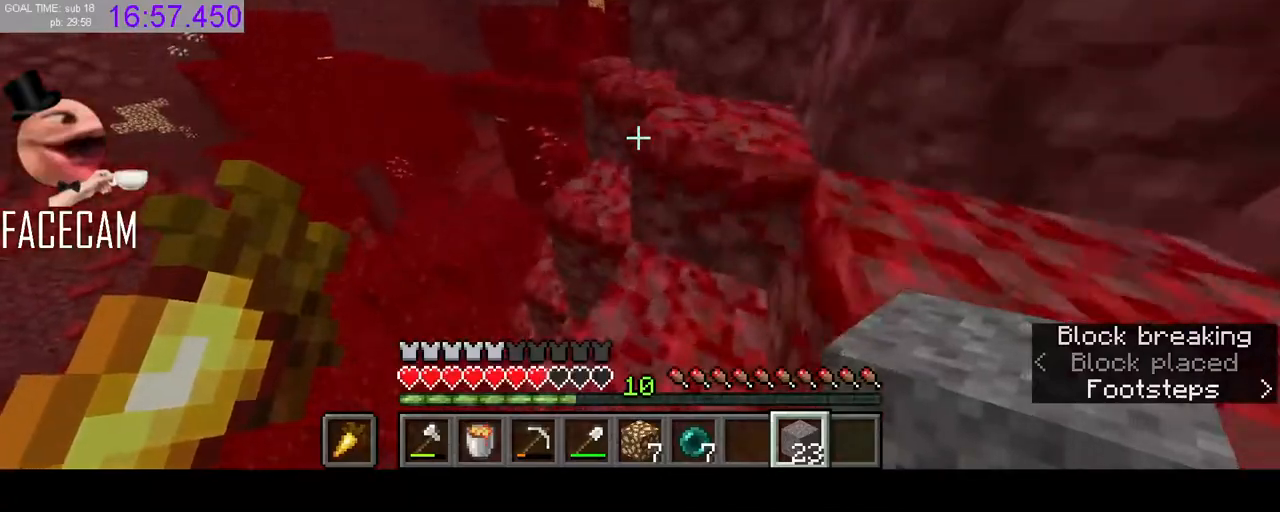
{"keys": ["w"], "mouse": [], "events": [[300, "a", "down"], [400, "a", "up"]]}
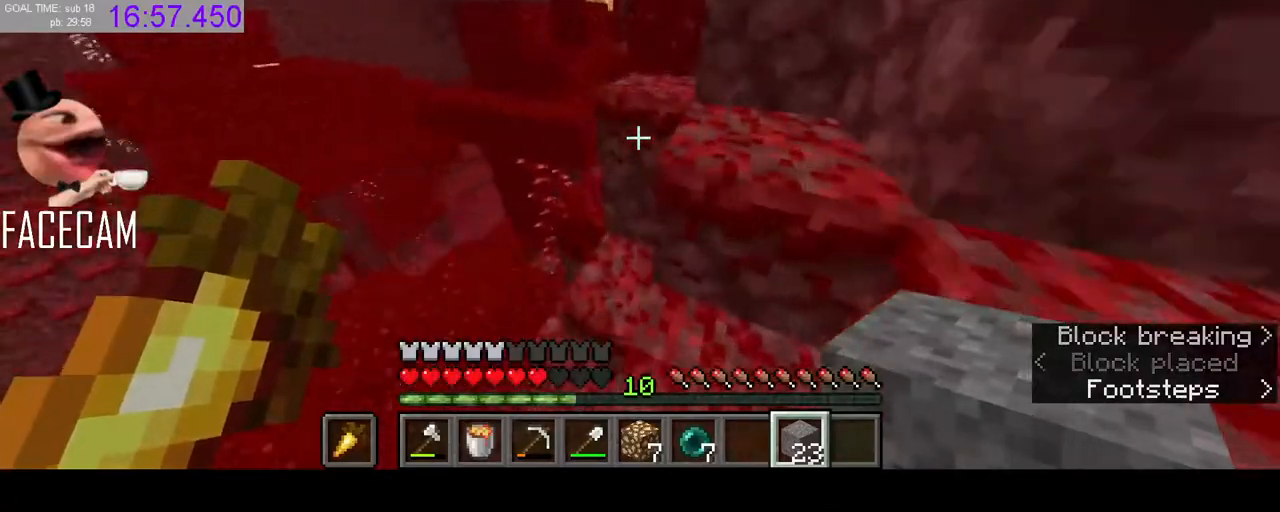
{"keys": ["w"], "mouse": [], "events": [[200, "a", "down"], [333, "a", "up"]]}
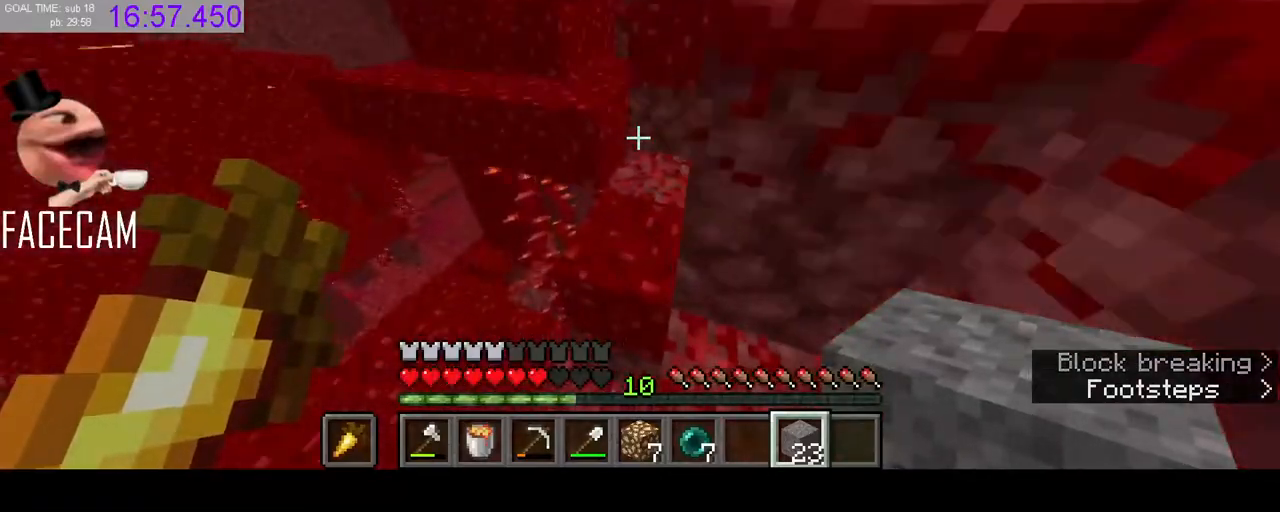
{"keys": ["w"], "mouse": [], "events": [[200, "d", "down"], [367, "d", "up"]]}
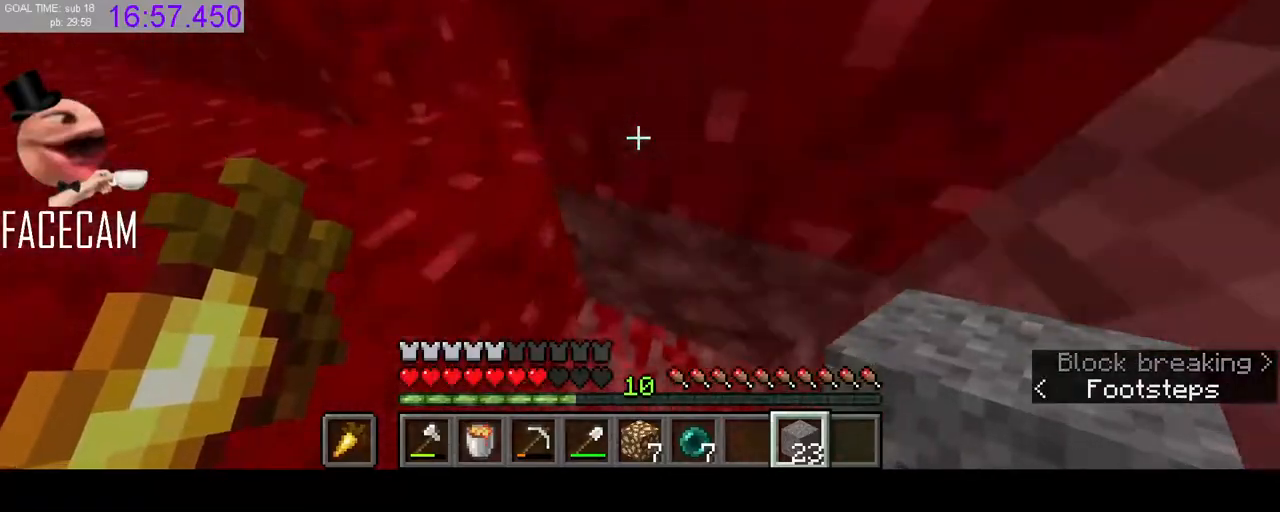
{"keys": ["w"], "mouse": [], "events": [[33, "a", "down"], [33, "space", "down"], [167, "space", "up"], [500, "a", "up"]]}
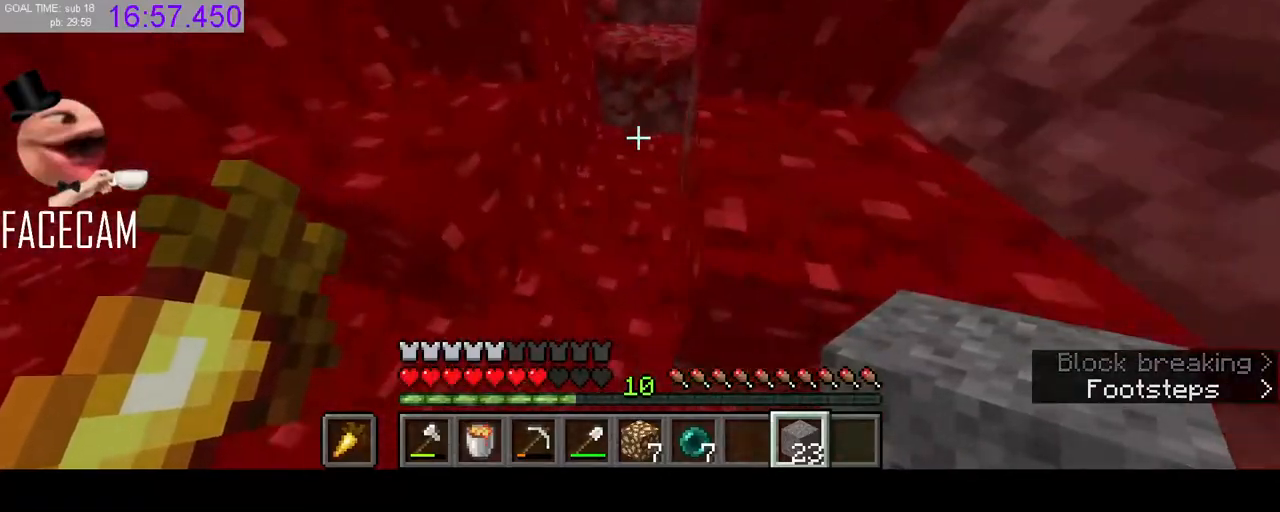
{"keys": ["w"], "mouse": [], "events": [[367, "space", "down"], [500, "space", "up"]]}
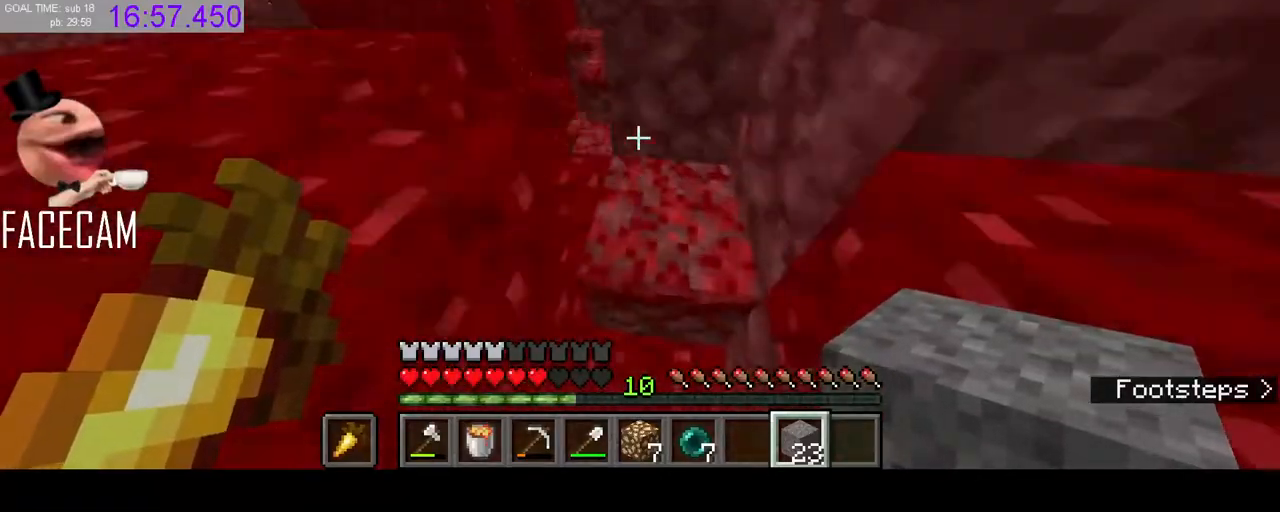
{"keys": ["d", "w"], "mouse": [], "events": [[100, "a", "down"], [433, "a", "up"], [500, "d", "down"]]}
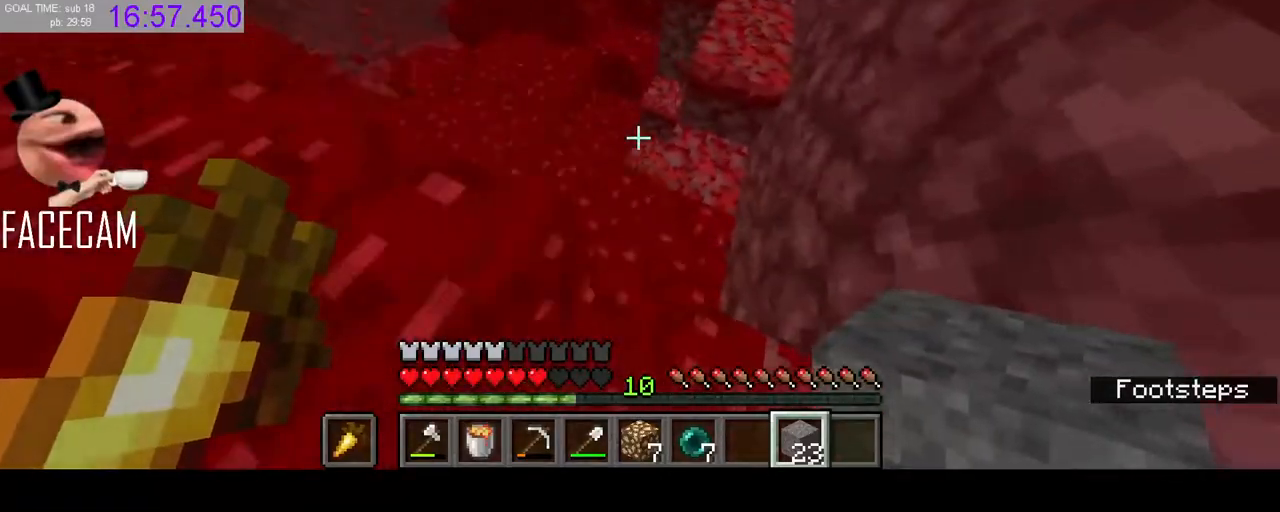
{"keys": ["a", "w"], "mouse": [], "events": [[133, "d", "up"], [167, "a", "down"], [233, "mouse_left", "down"], [333, "mouse_left", "up"]]}
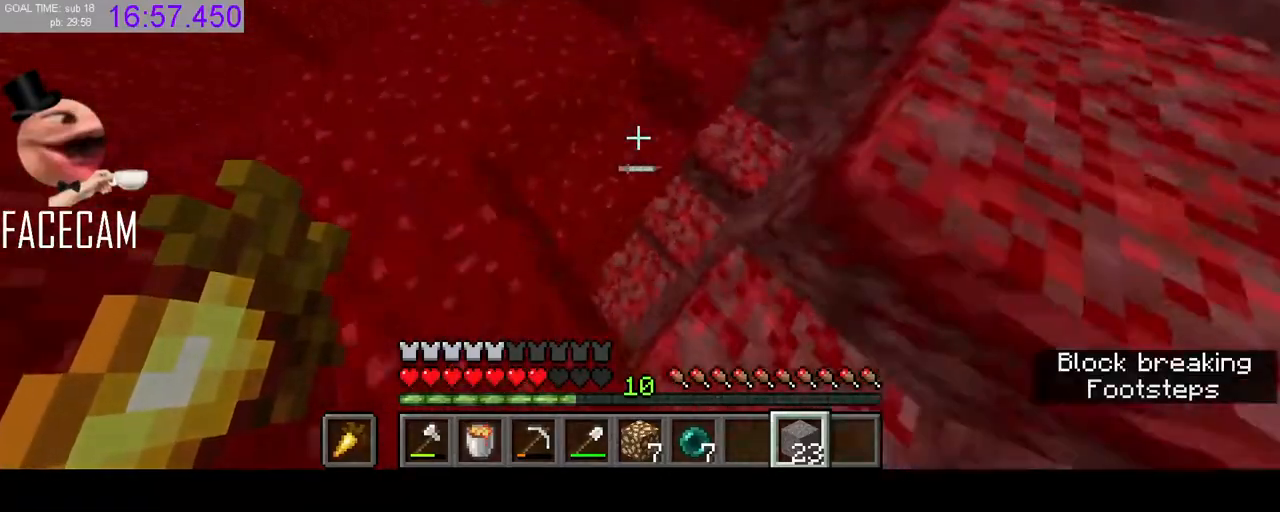
{"keys": ["w"], "mouse": [], "events": [[300, "a", "up"]]}
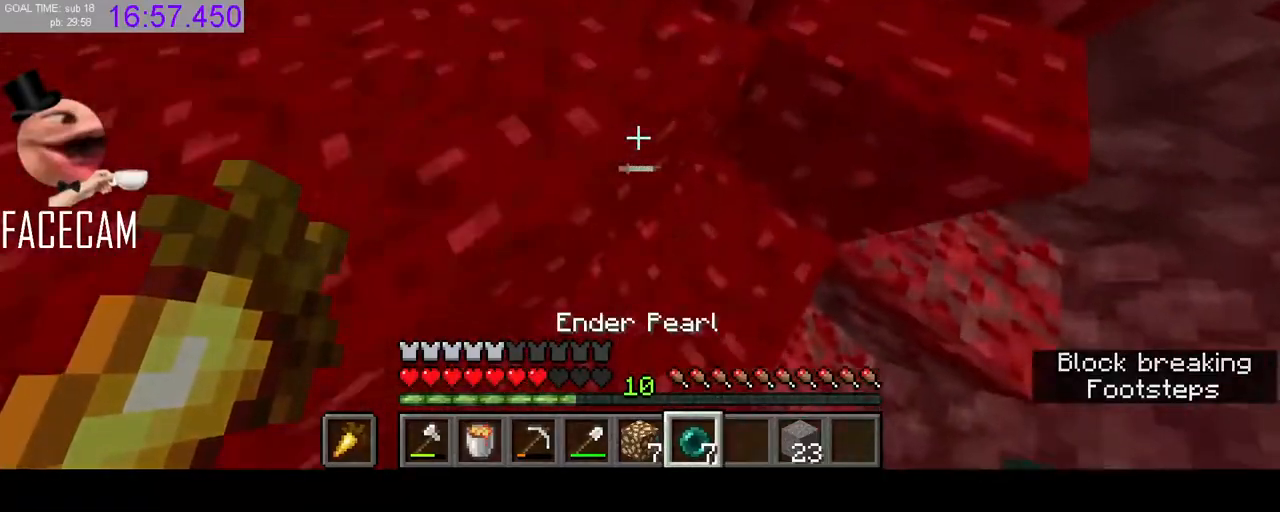
{"keys": ["a", "w"], "mouse": [], "events": [[267, "space", "down"], [333, "a", "down"], [400, "space", "up"]]}
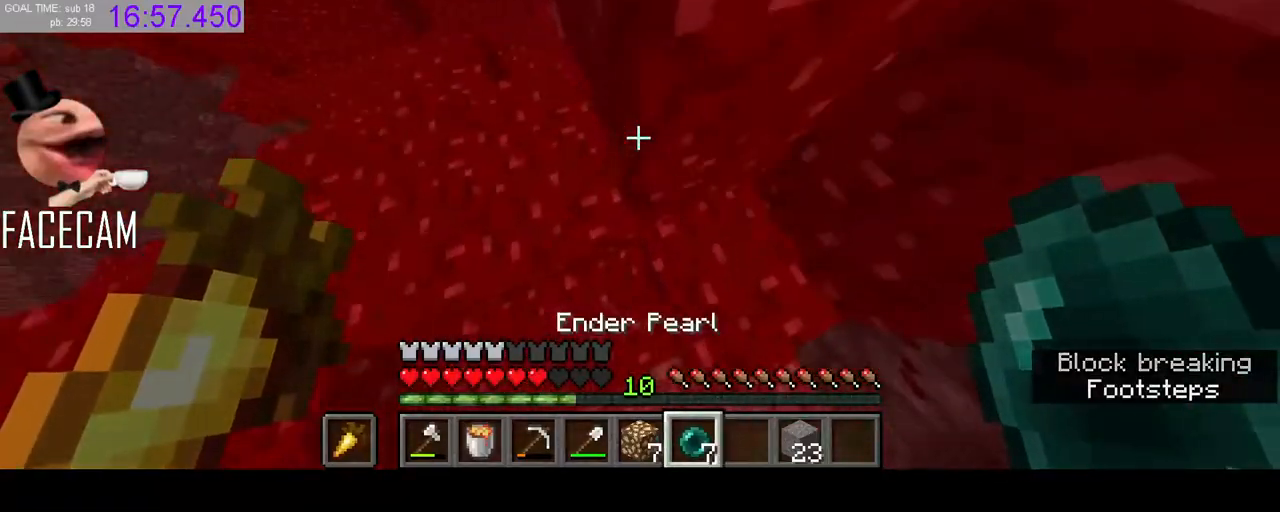
{"keys": ["a", "w"], "mouse": [], "events": []}
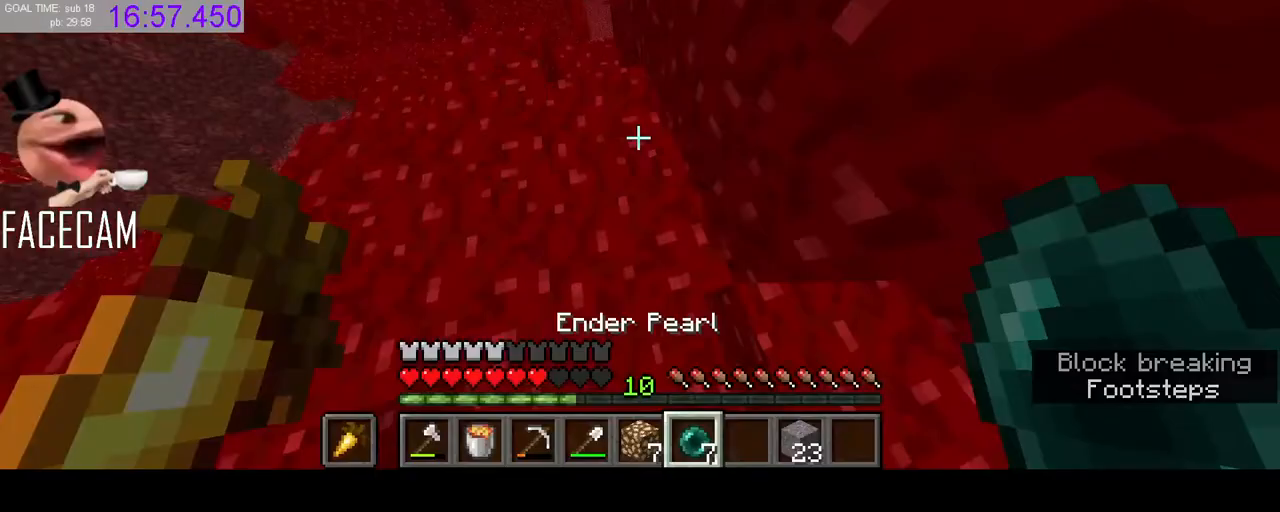
{"keys": ["d", "w"], "mouse": [], "events": [[100, "a", "up"], [433, "d", "down"]]}
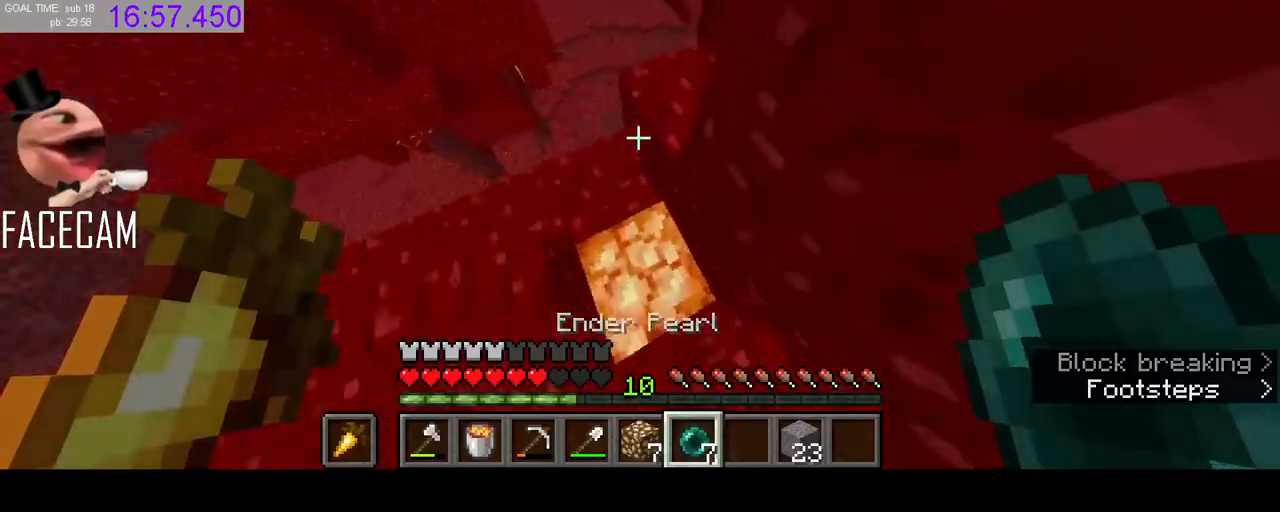
{"keys": ["a"], "mouse": [], "events": [[67, "d", "up"], [167, "w", "up"], [400, "a", "down"]]}
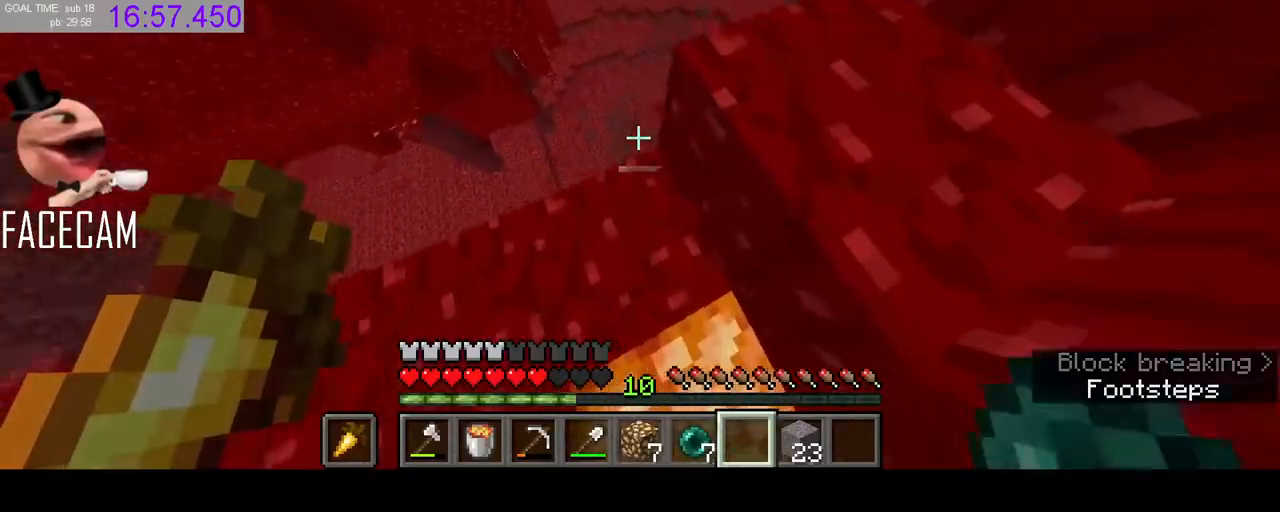
{"keys": [], "mouse": [], "events": [[67, "a", "up"], [233, "r", "down"], [333, "r", "up"]]}
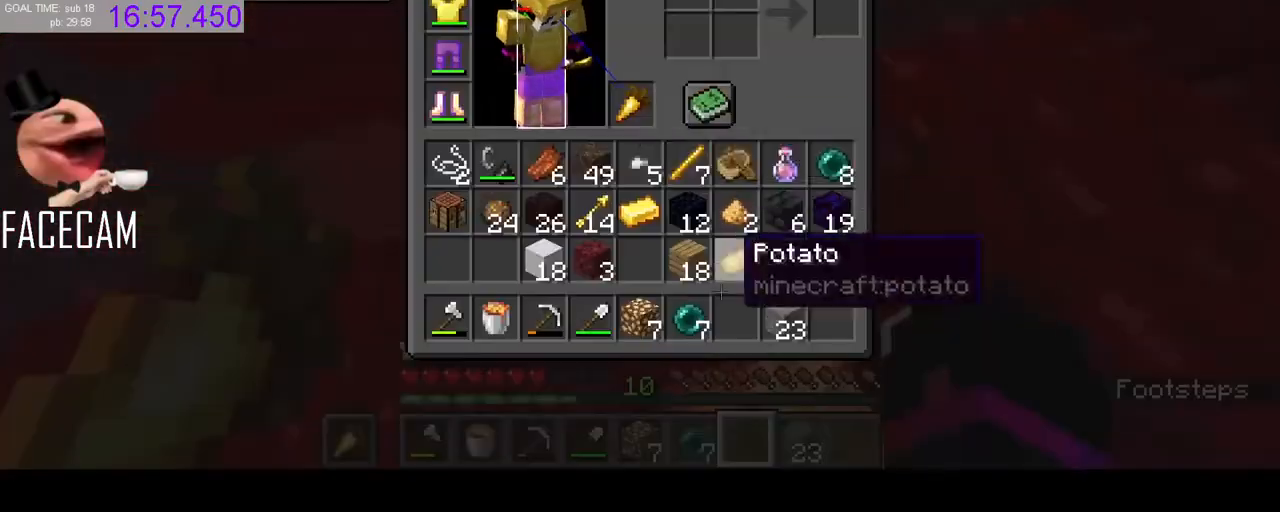
{"keys": [], "mouse": [], "events": []}
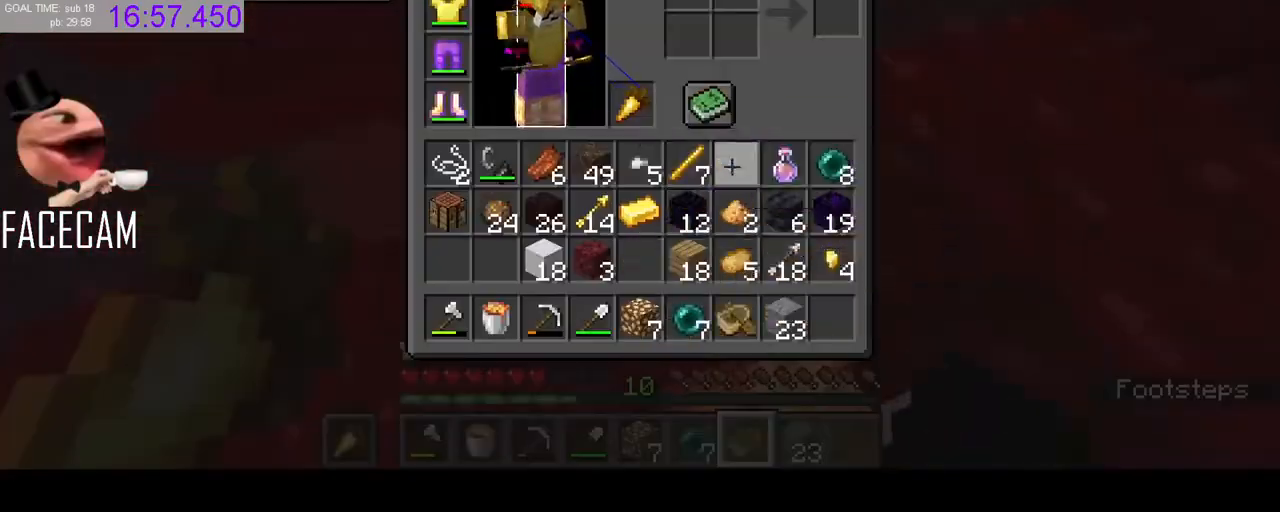
{"keys": ["w"], "mouse": [], "events": [[233, "space", "down"], [433, "mouse_right", "down"], [467, "space", "up"], [467, "w", "down"], [500, "mouse_right", "up"]]}
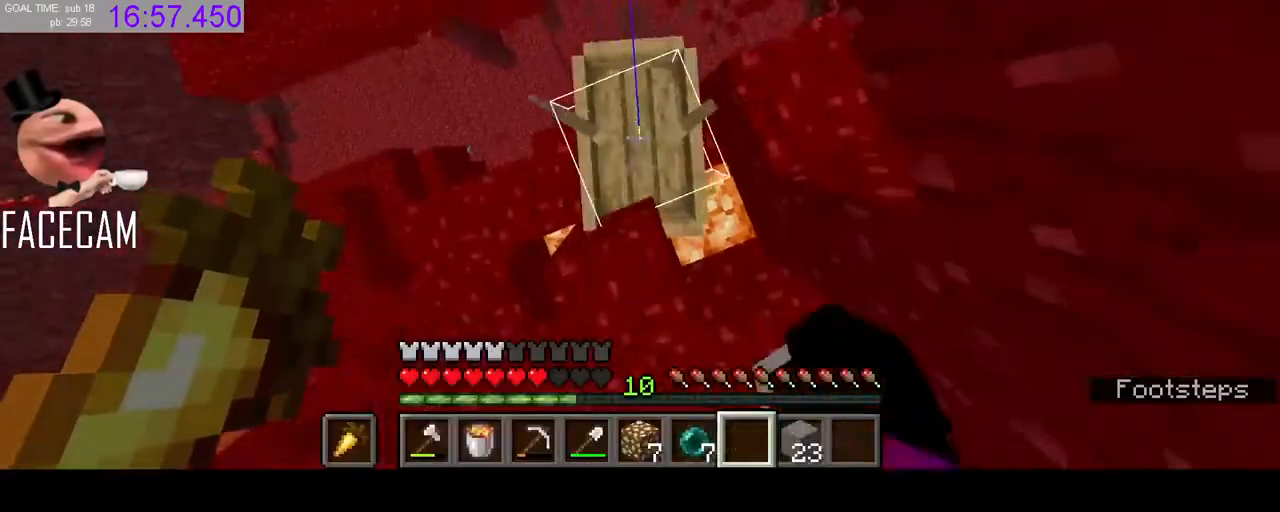
{"keys": ["w"], "mouse": [], "events": [[67, "mouse_right", "down"], [167, "mouse_right", "up"]]}
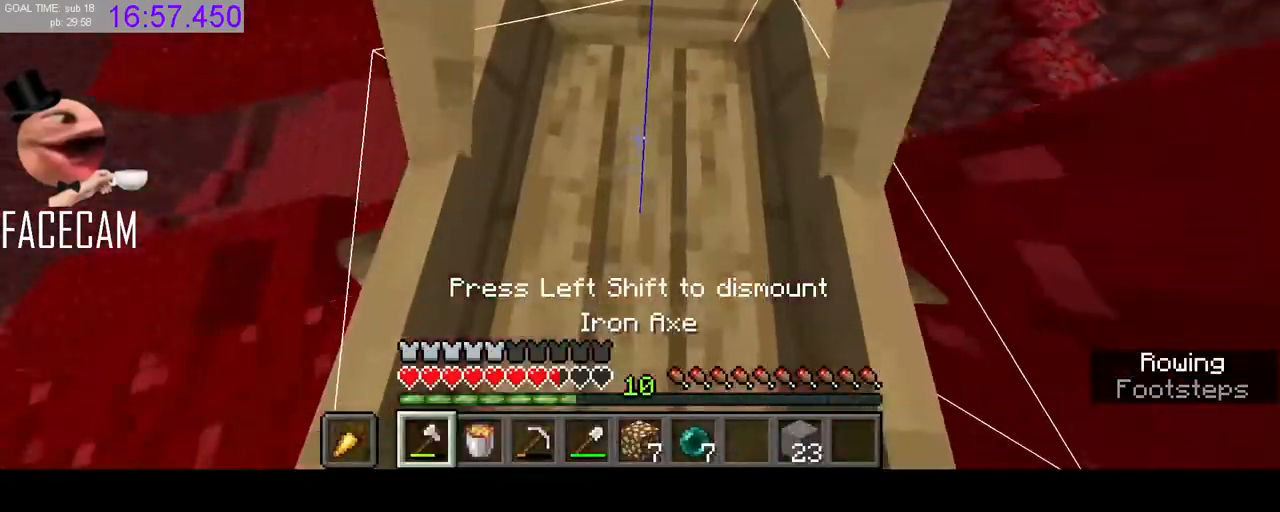
{"keys": ["d", "w"], "mouse": [], "events": [[400, "d", "down"]]}